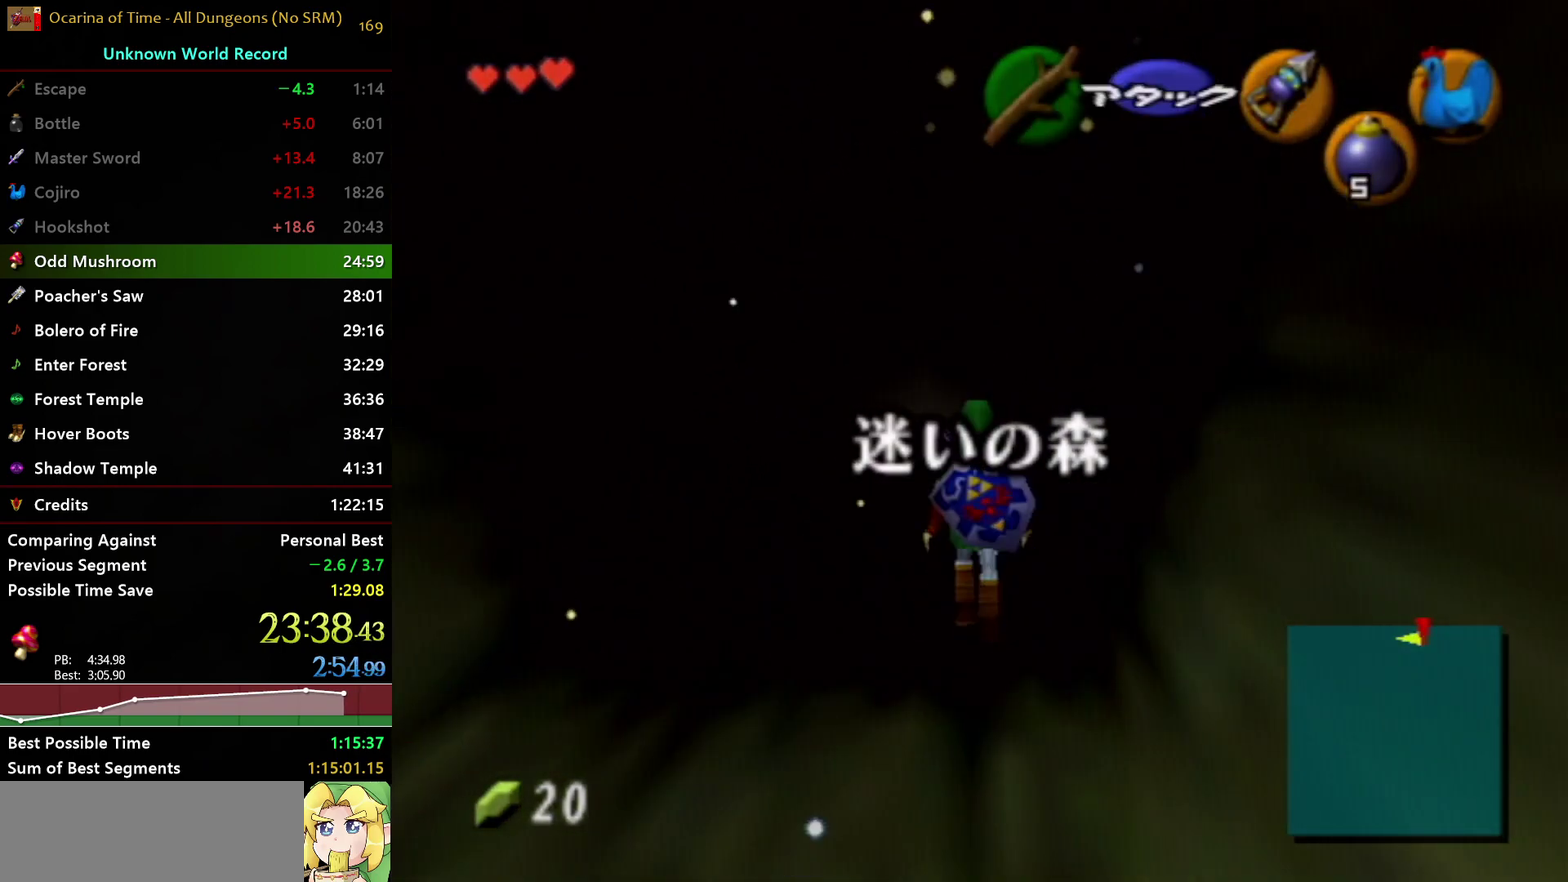
Gameplay with a controller (Nintendo layout); each line is a JSON object with the inputs held at the frame after it. "events" lists button and stick changes between this image and that frame as [ms after this image, input, new state], when the widget could be followed in between. Not read: L3 R3.
{"buttons": [], "left_stick": "center", "right_stick": "center", "events": []}
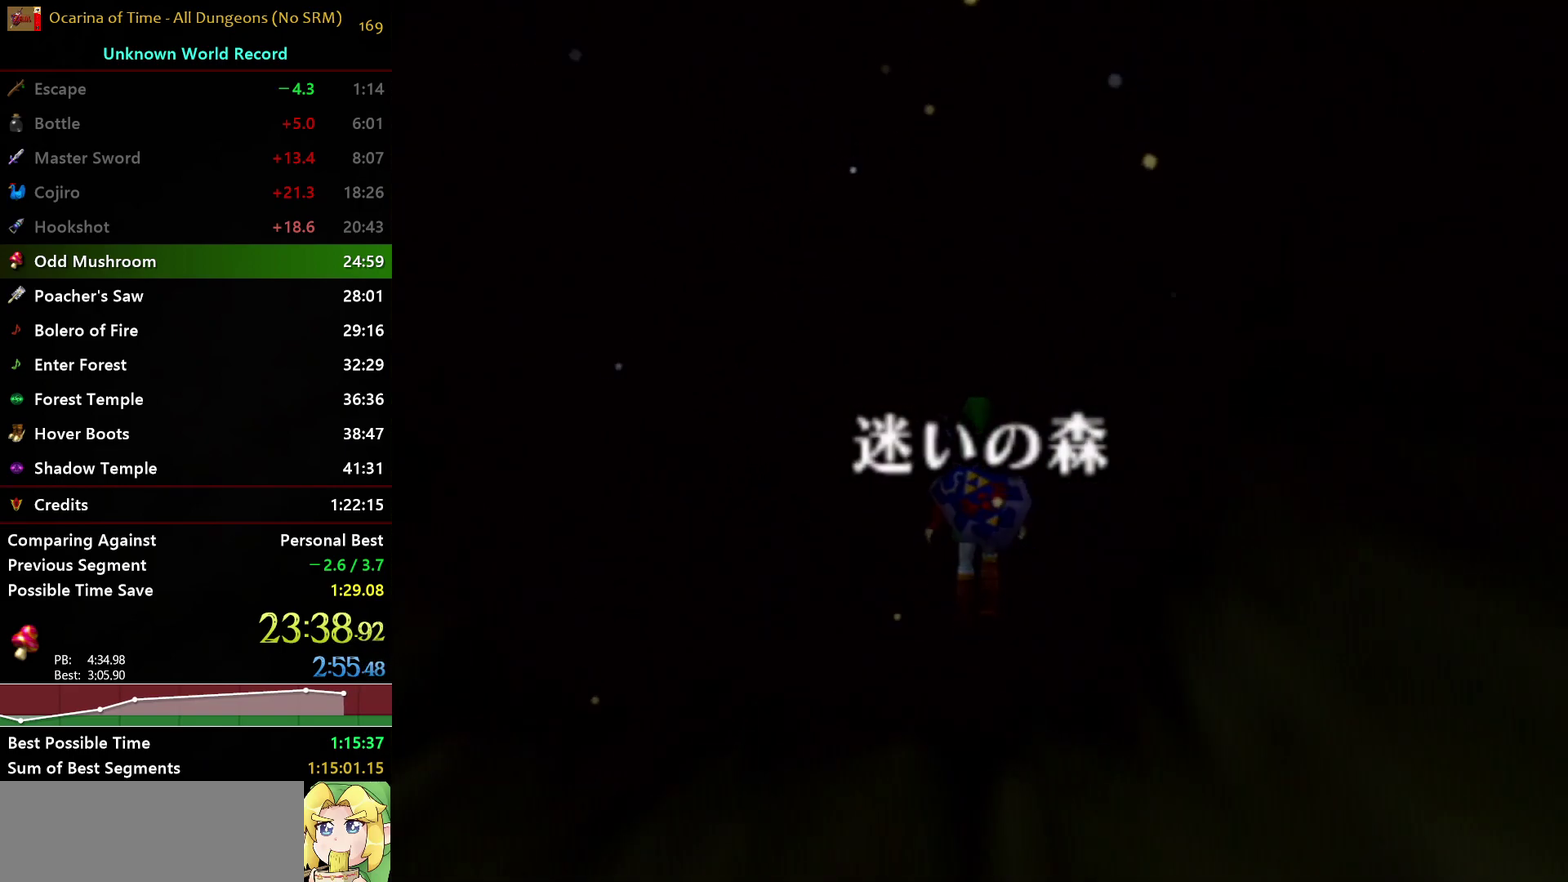
{"buttons": [], "left_stick": "down", "right_stick": "center", "events": [[400, "left_stick", "down"]]}
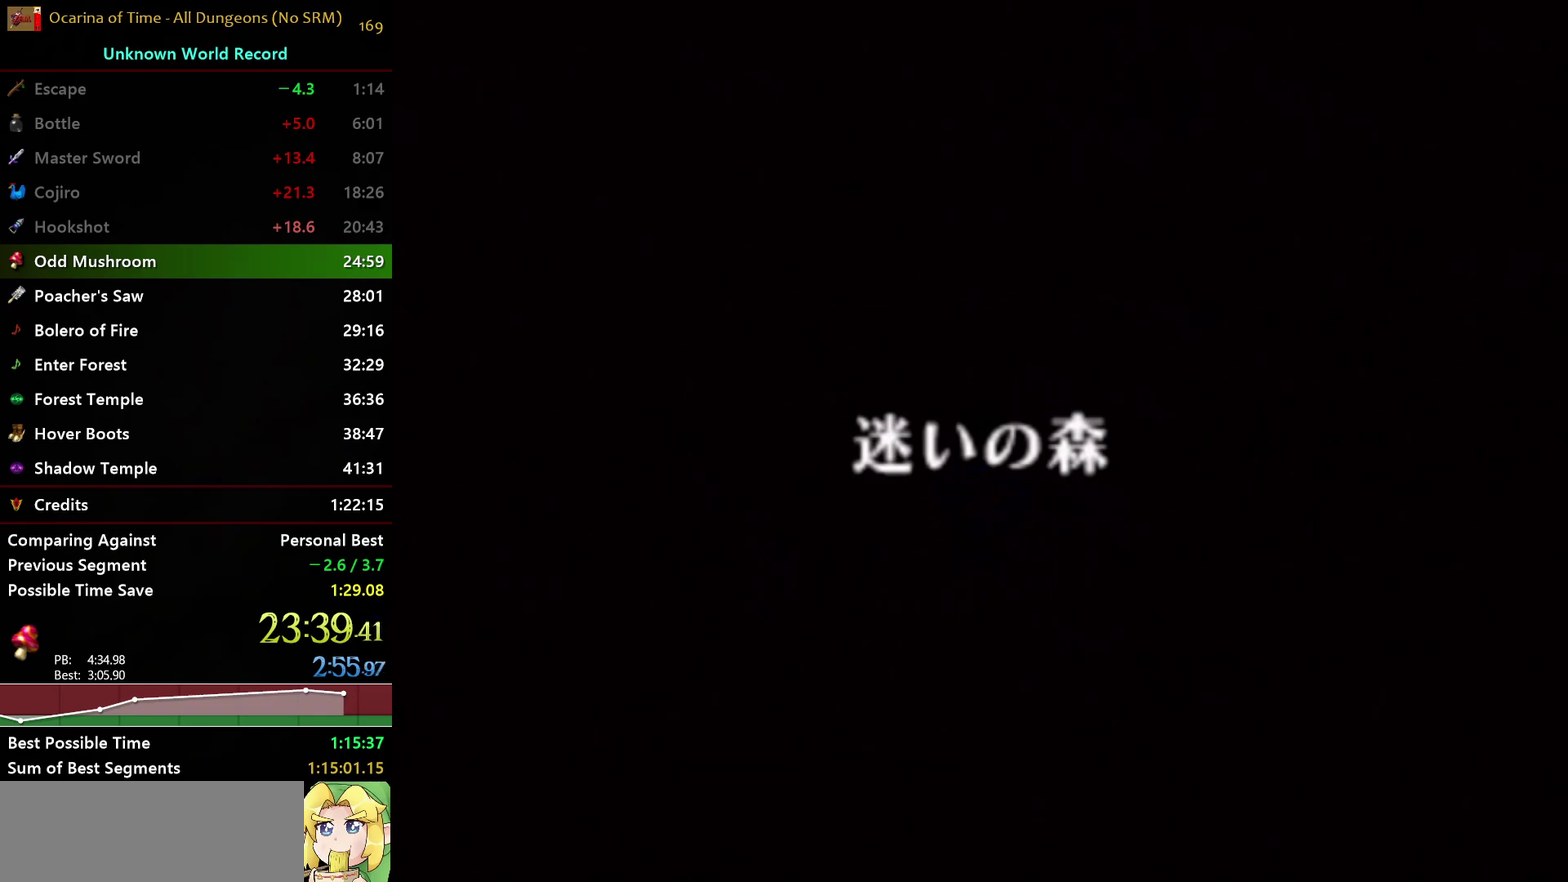
{"buttons": [], "left_stick": "down", "right_stick": "center", "events": []}
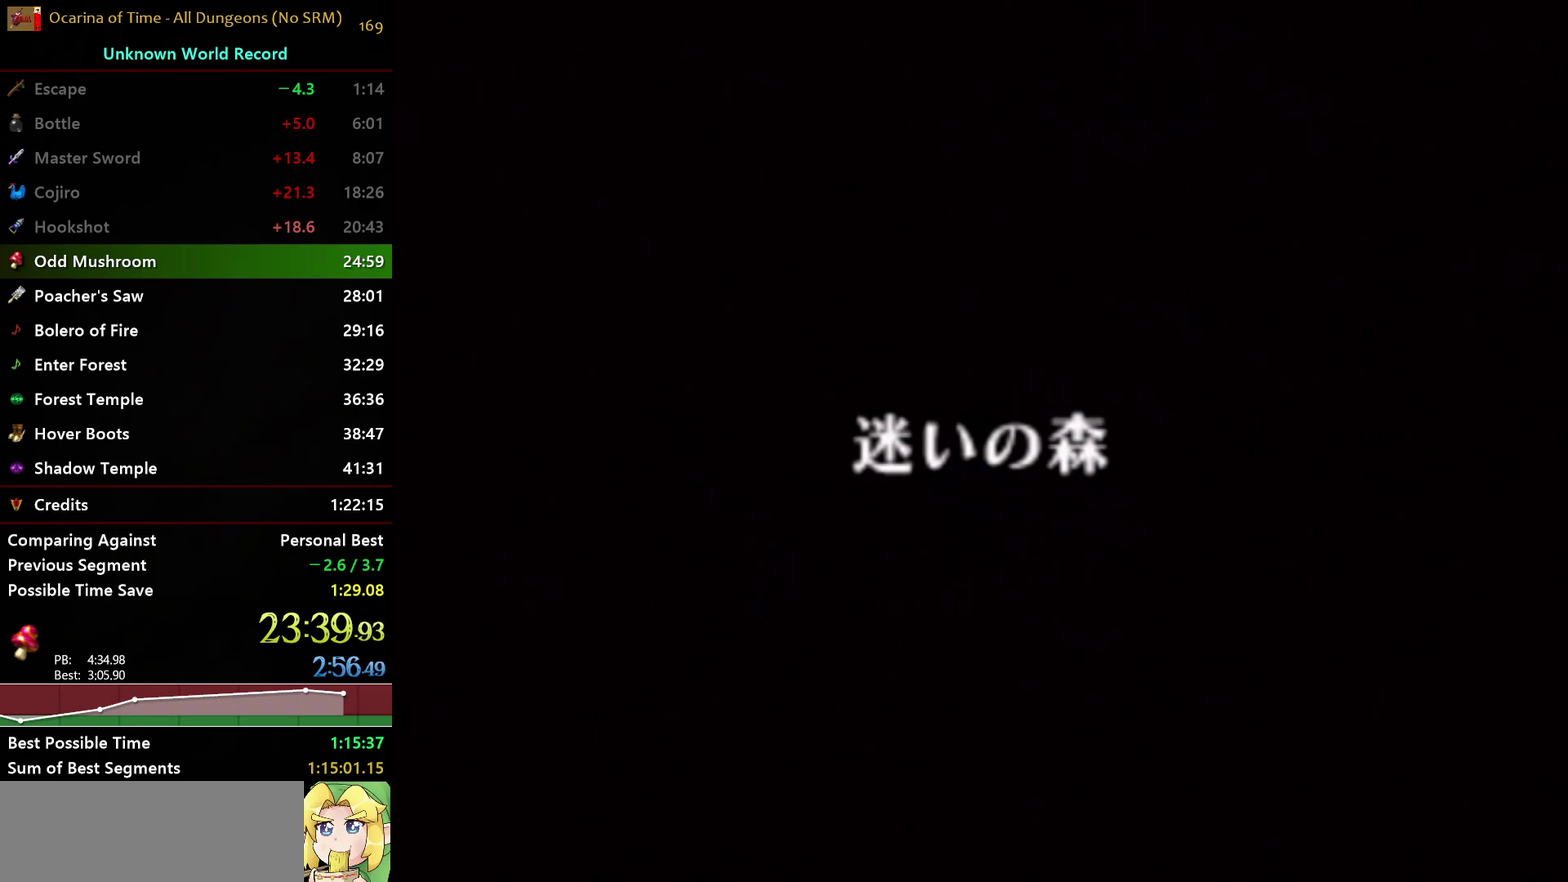
{"buttons": [], "left_stick": "down", "right_stick": "center", "events": []}
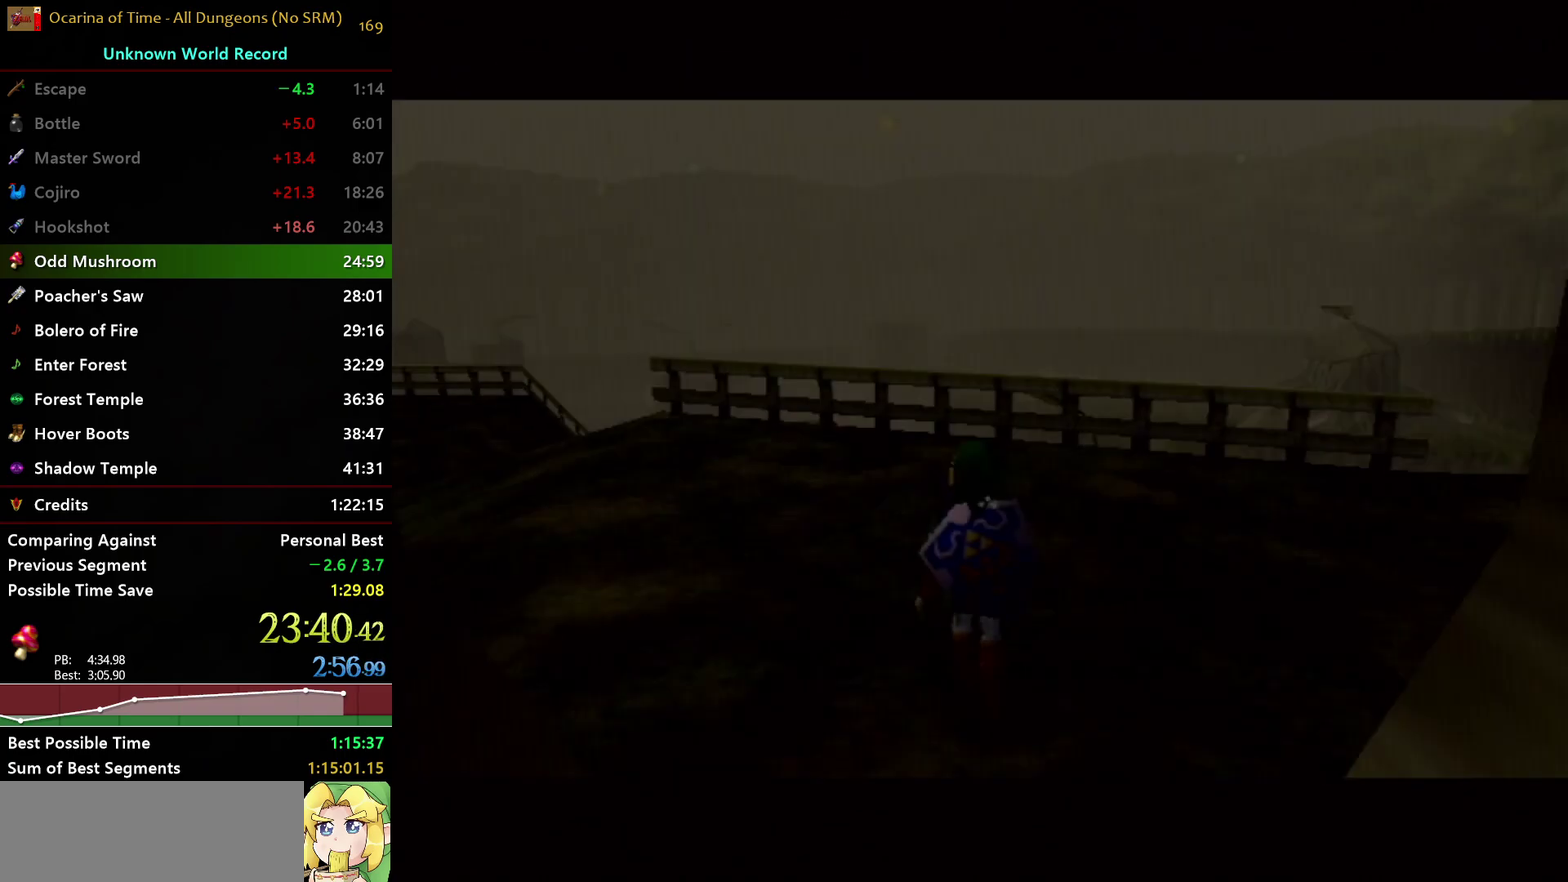
{"buttons": [], "left_stick": "down", "right_stick": "center", "events": []}
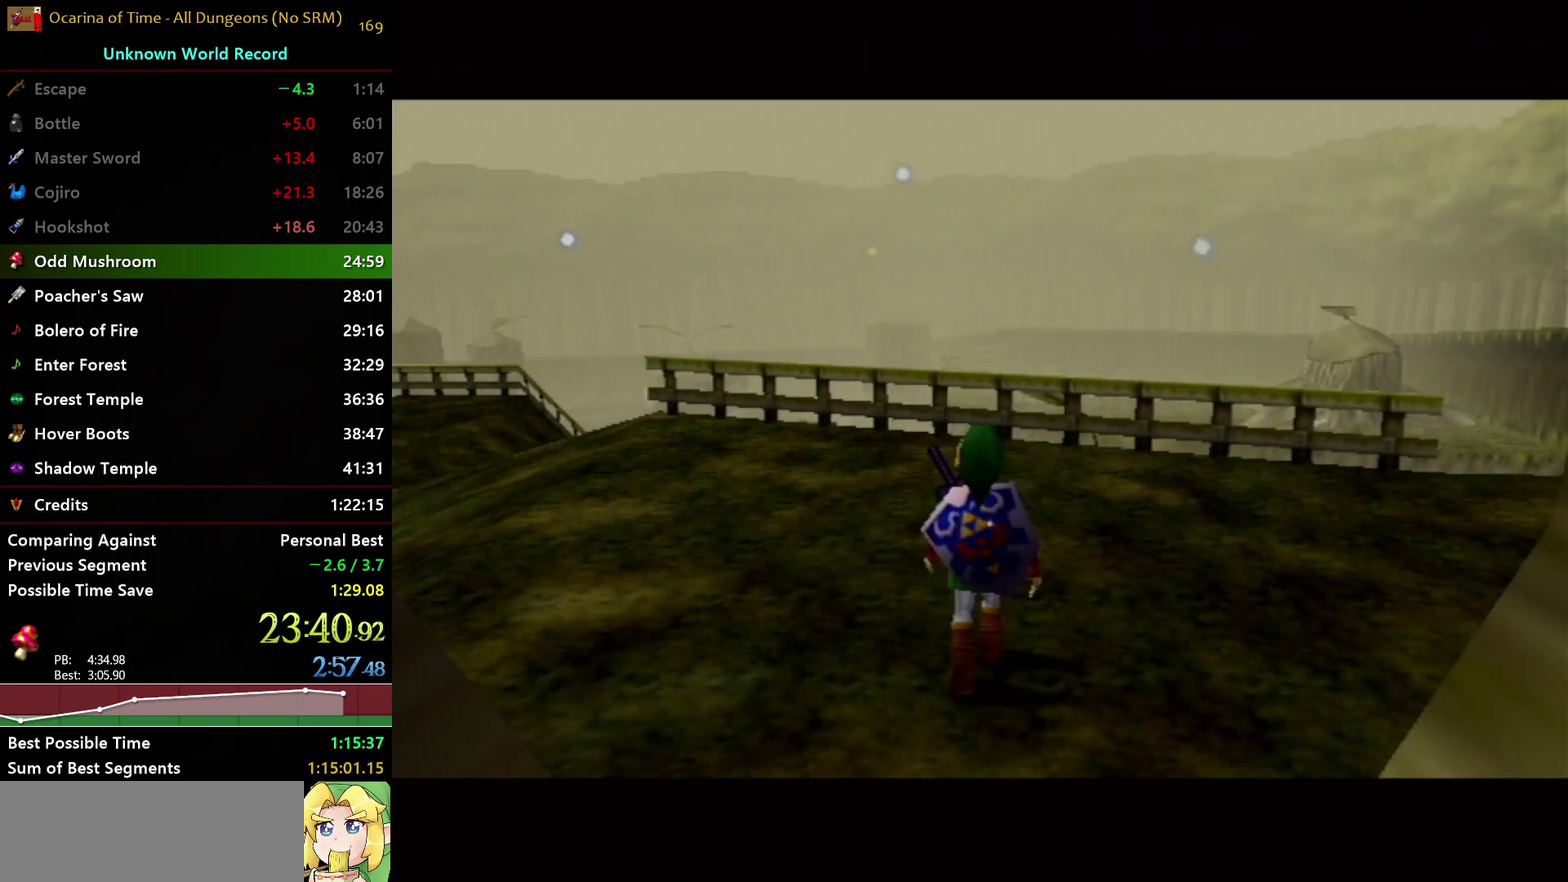
{"buttons": ["A"], "left_stick": "down", "right_stick": "center", "events": [[450, "A", "down"]]}
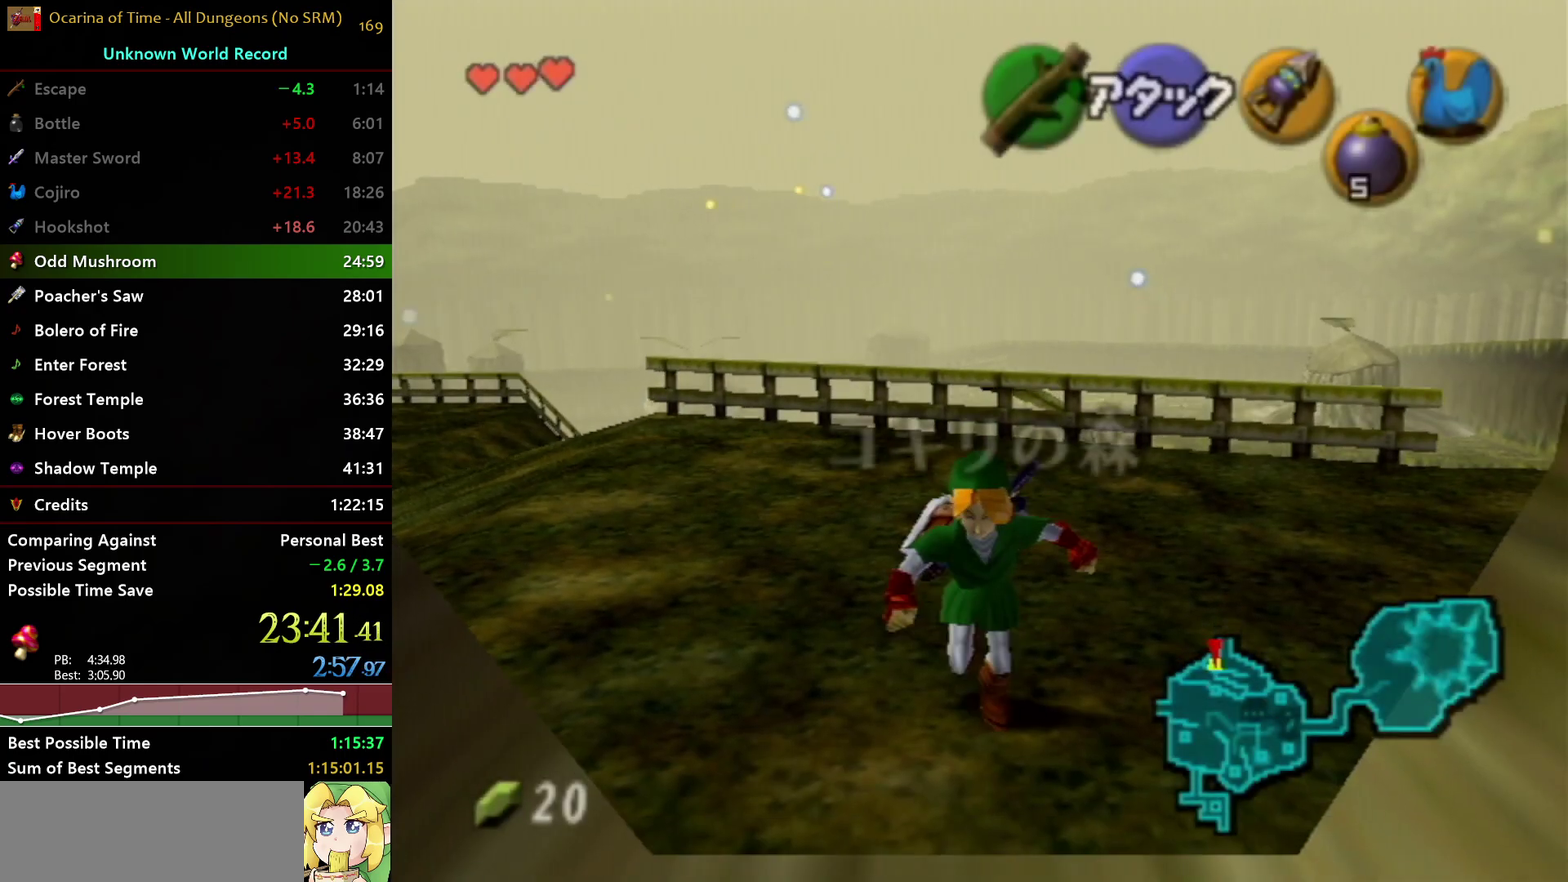
{"buttons": [], "left_stick": "down", "right_stick": "center", "events": [[367, "A", "up"]]}
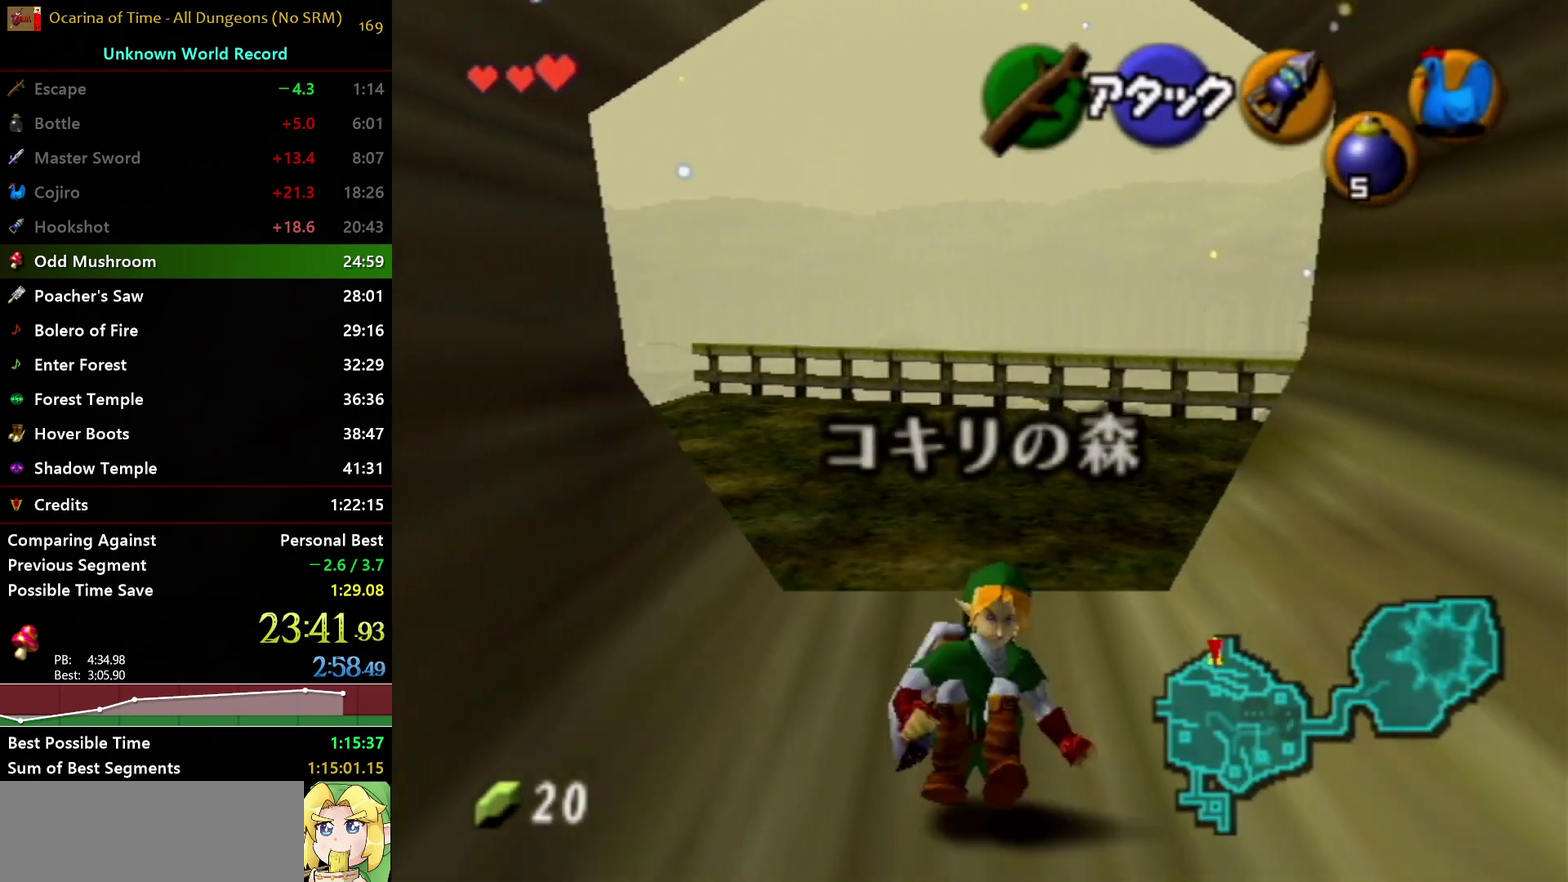
{"buttons": ["A"], "left_stick": "down", "right_stick": "center", "events": [[183, "A", "down"]]}
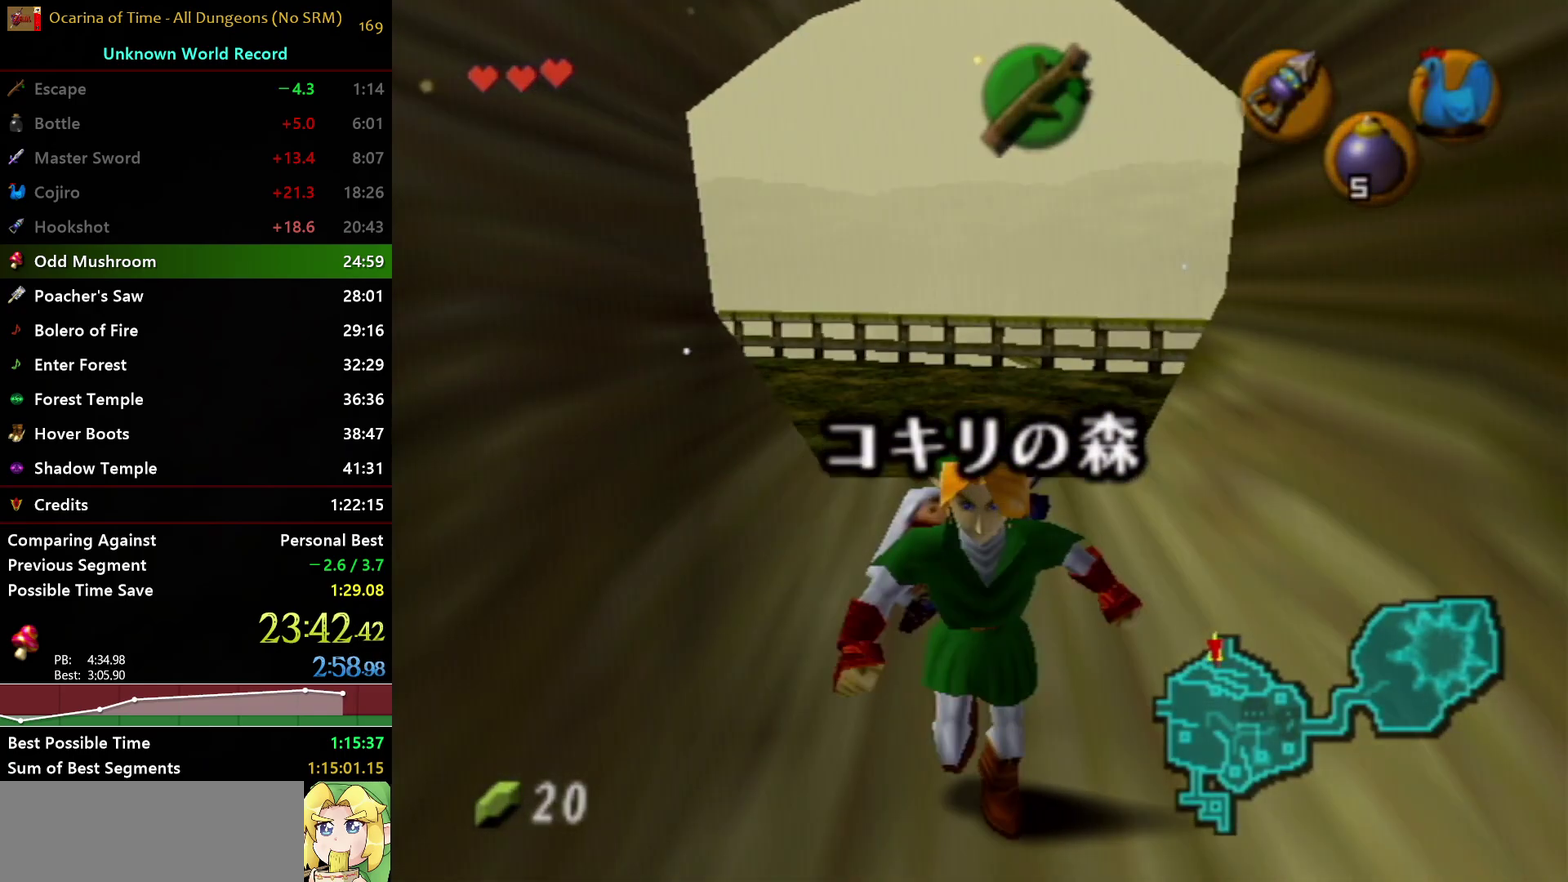
{"buttons": [], "left_stick": "center", "right_stick": "center", "events": [[133, "A", "up"], [383, "left_stick", "center"]]}
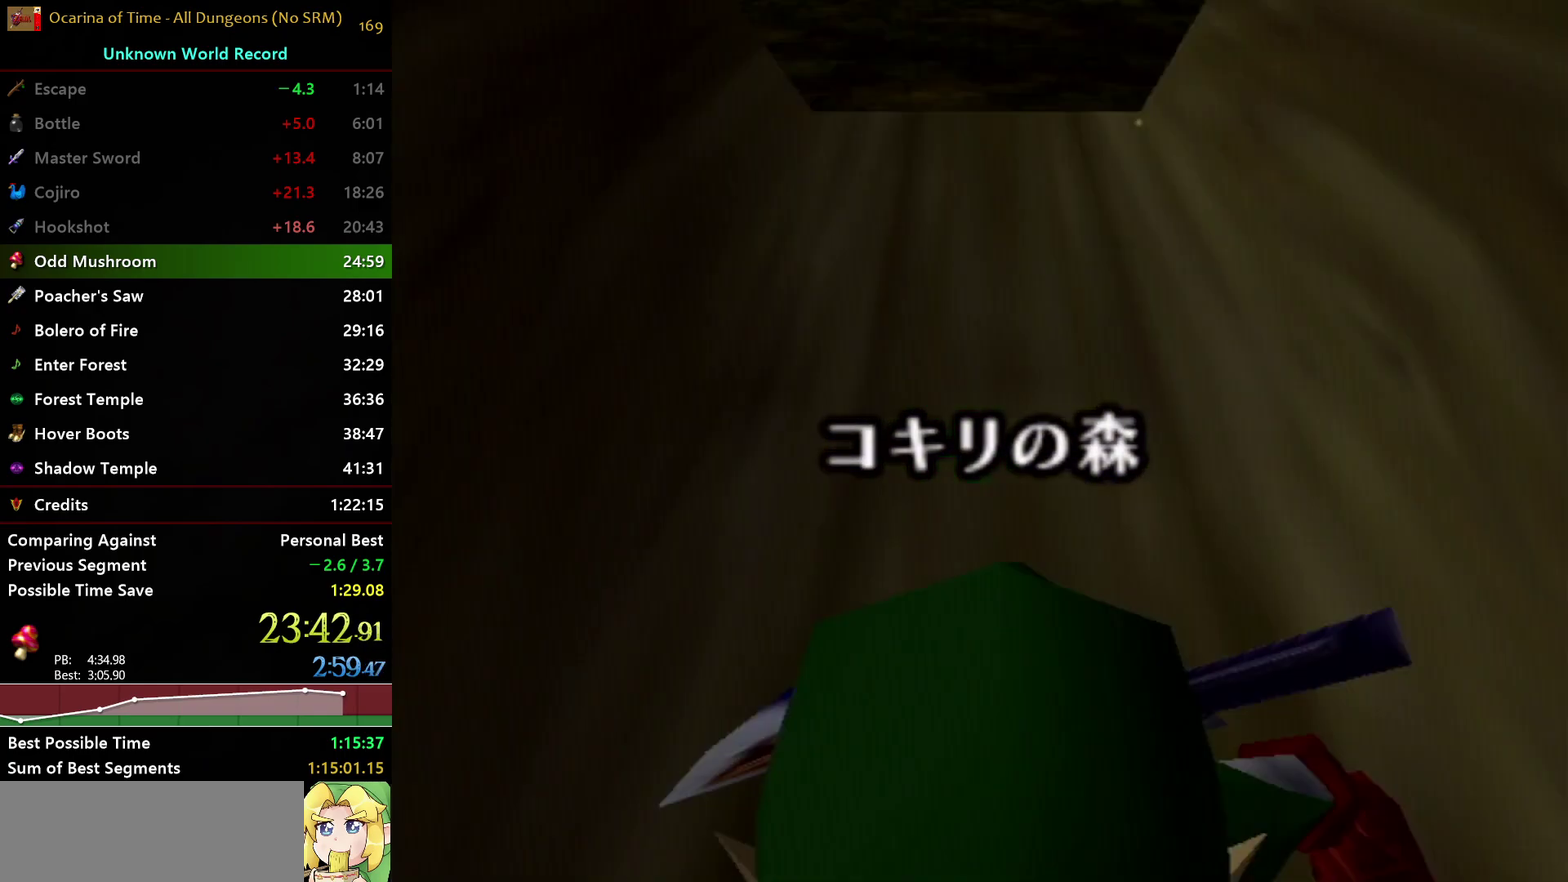
{"buttons": [], "left_stick": "up-left", "right_stick": "center", "events": [[200, "left_stick", "up-left"]]}
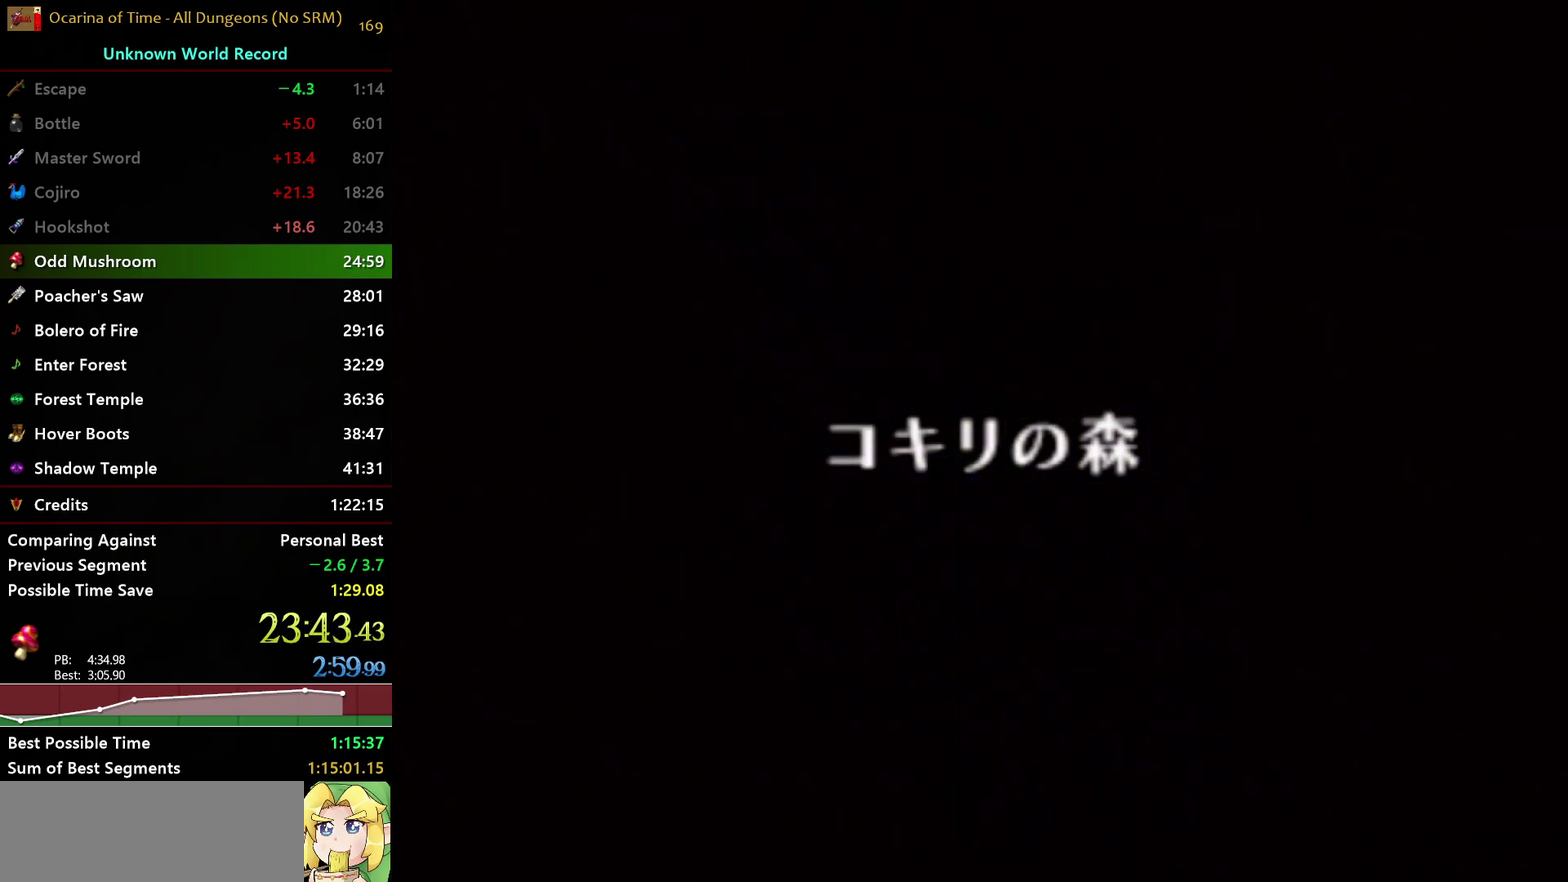
{"buttons": [], "left_stick": "up-left", "right_stick": "center", "events": []}
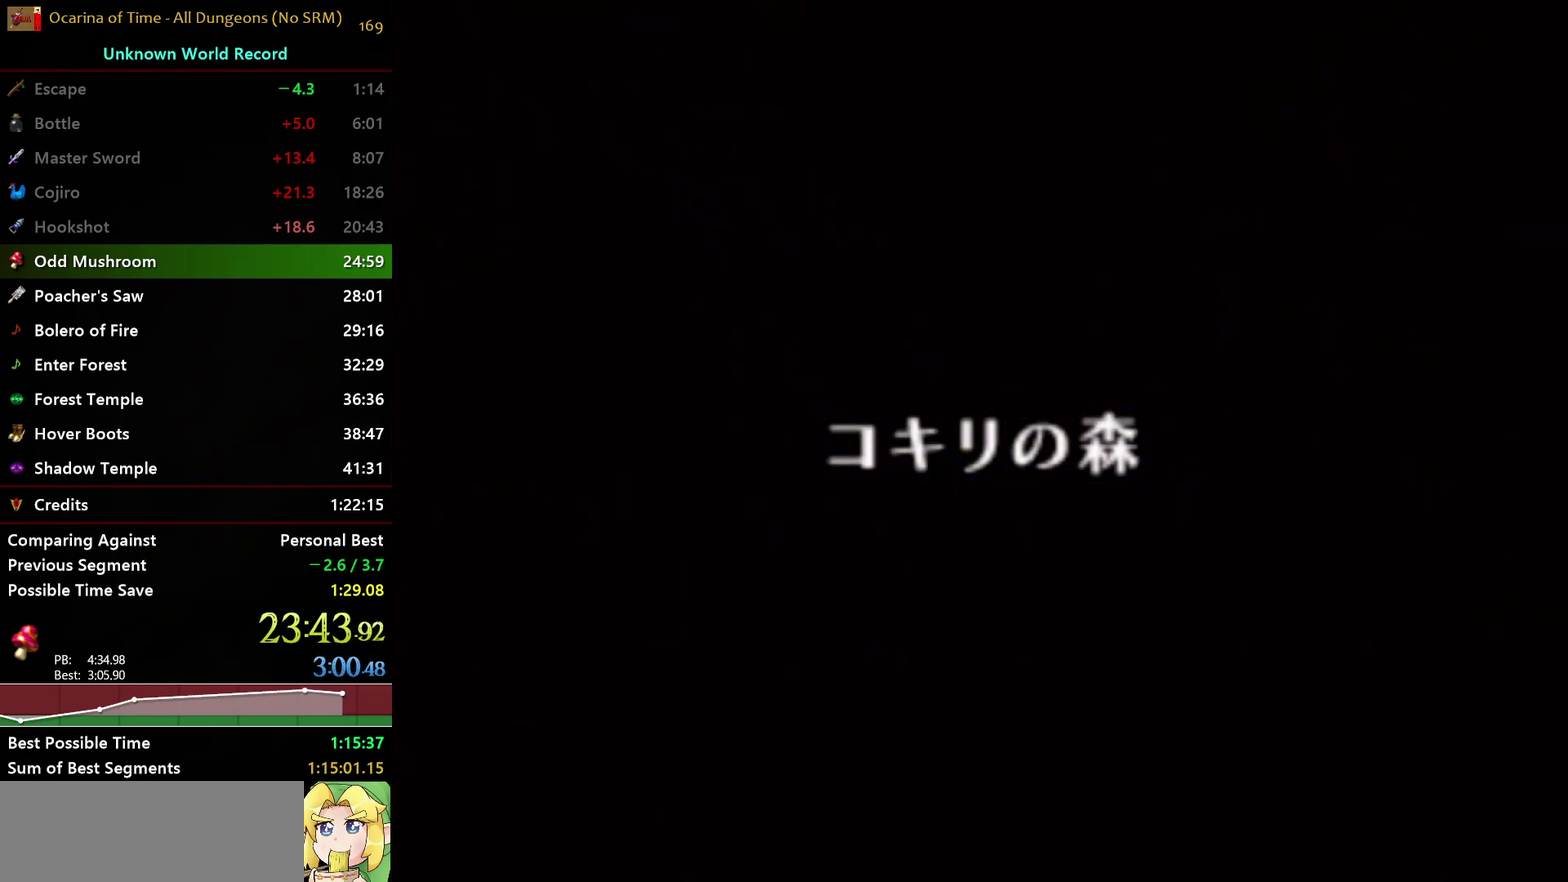
{"buttons": [], "left_stick": "up-left", "right_stick": "center", "events": []}
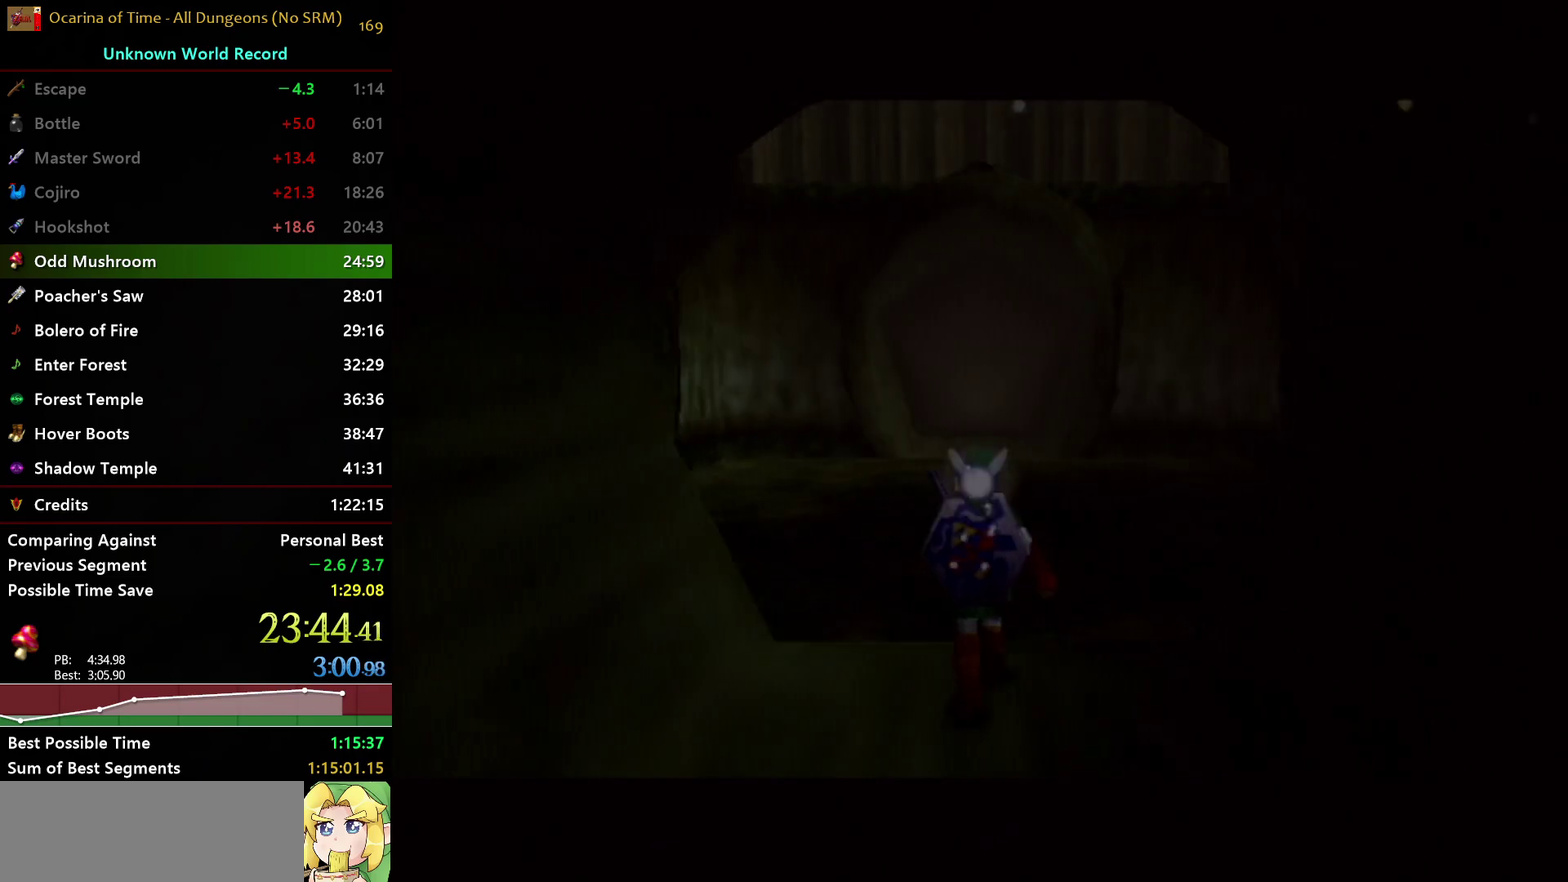
{"buttons": ["A", "L1"], "left_stick": "up-left", "right_stick": "center", "events": [[383, "A", "down"], [417, "L1", "down"]]}
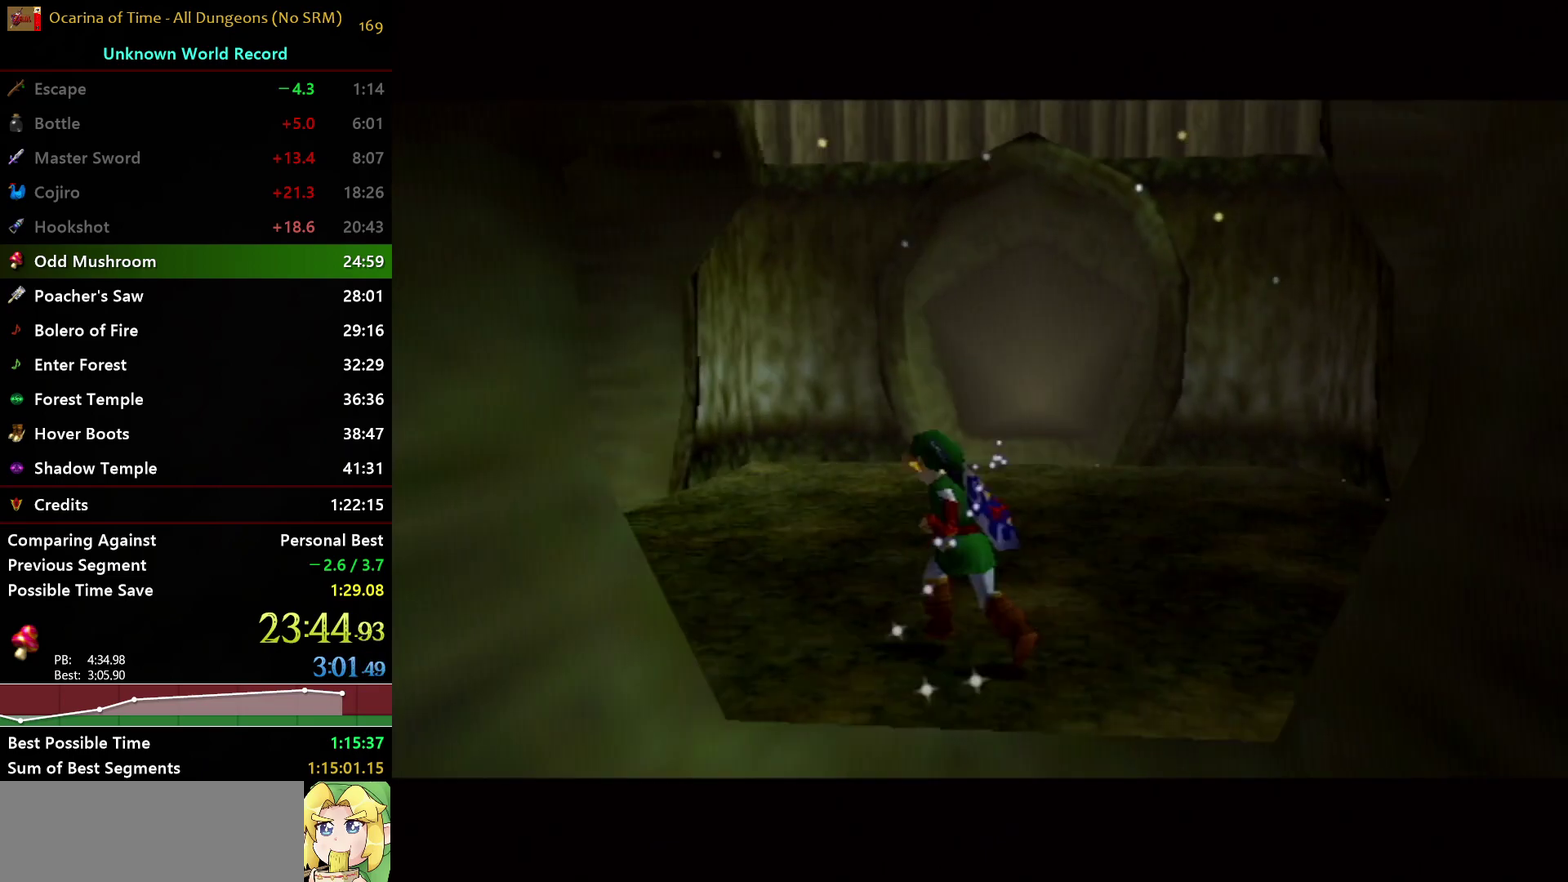
{"buttons": [], "left_stick": "up-left", "right_stick": "center", "events": [[233, "left_stick", "up"], [250, "A", "up"], [267, "L1", "up"], [500, "left_stick", "up-left"]]}
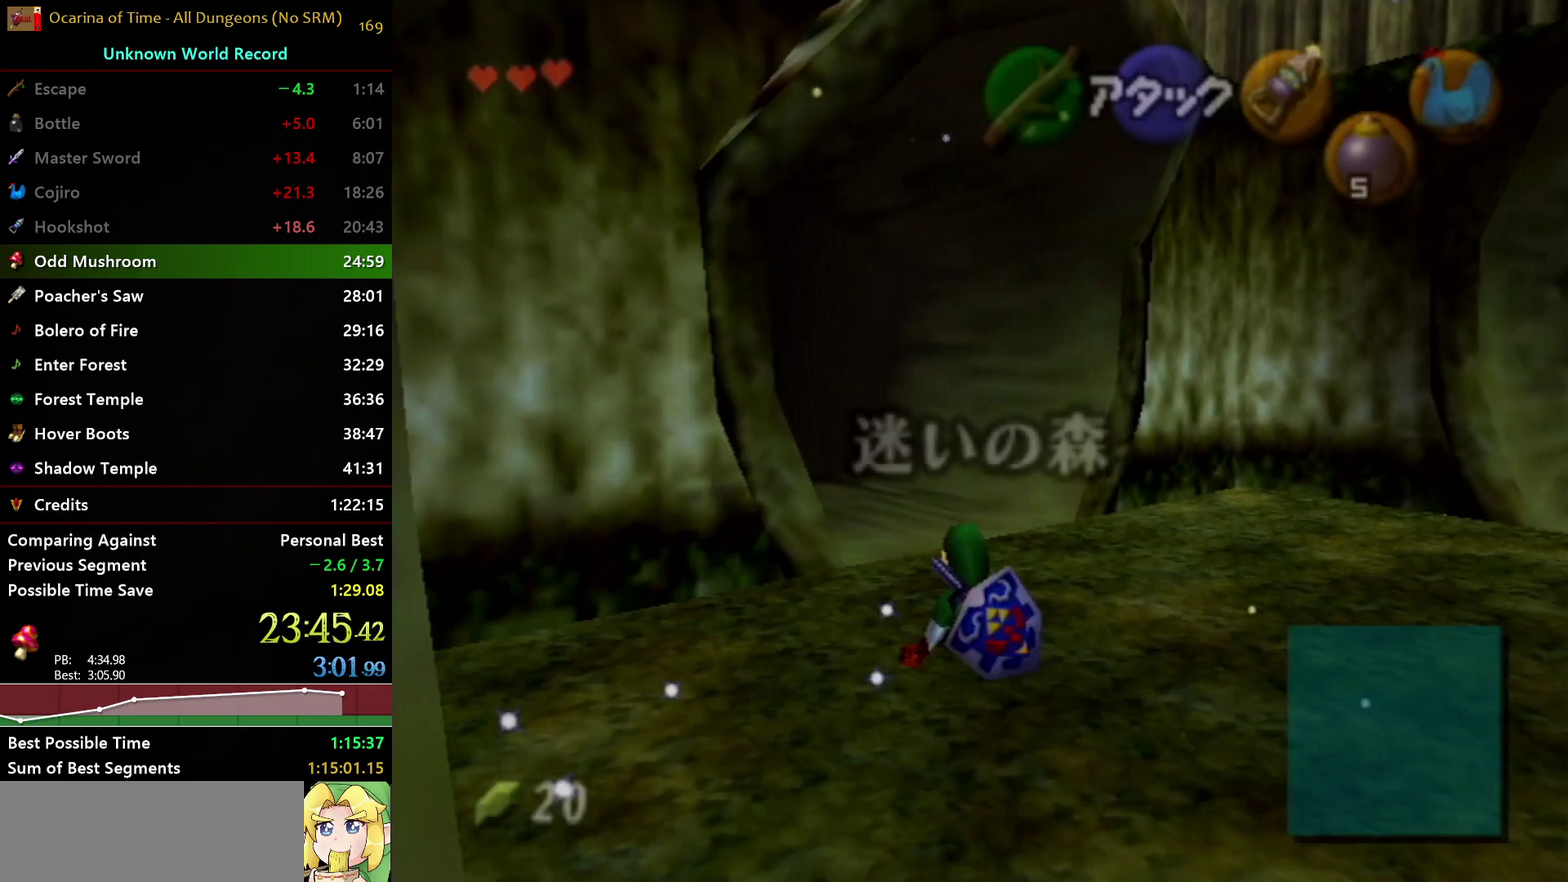
{"buttons": ["A"], "left_stick": "up-left", "right_stick": "center", "events": [[200, "A", "down"]]}
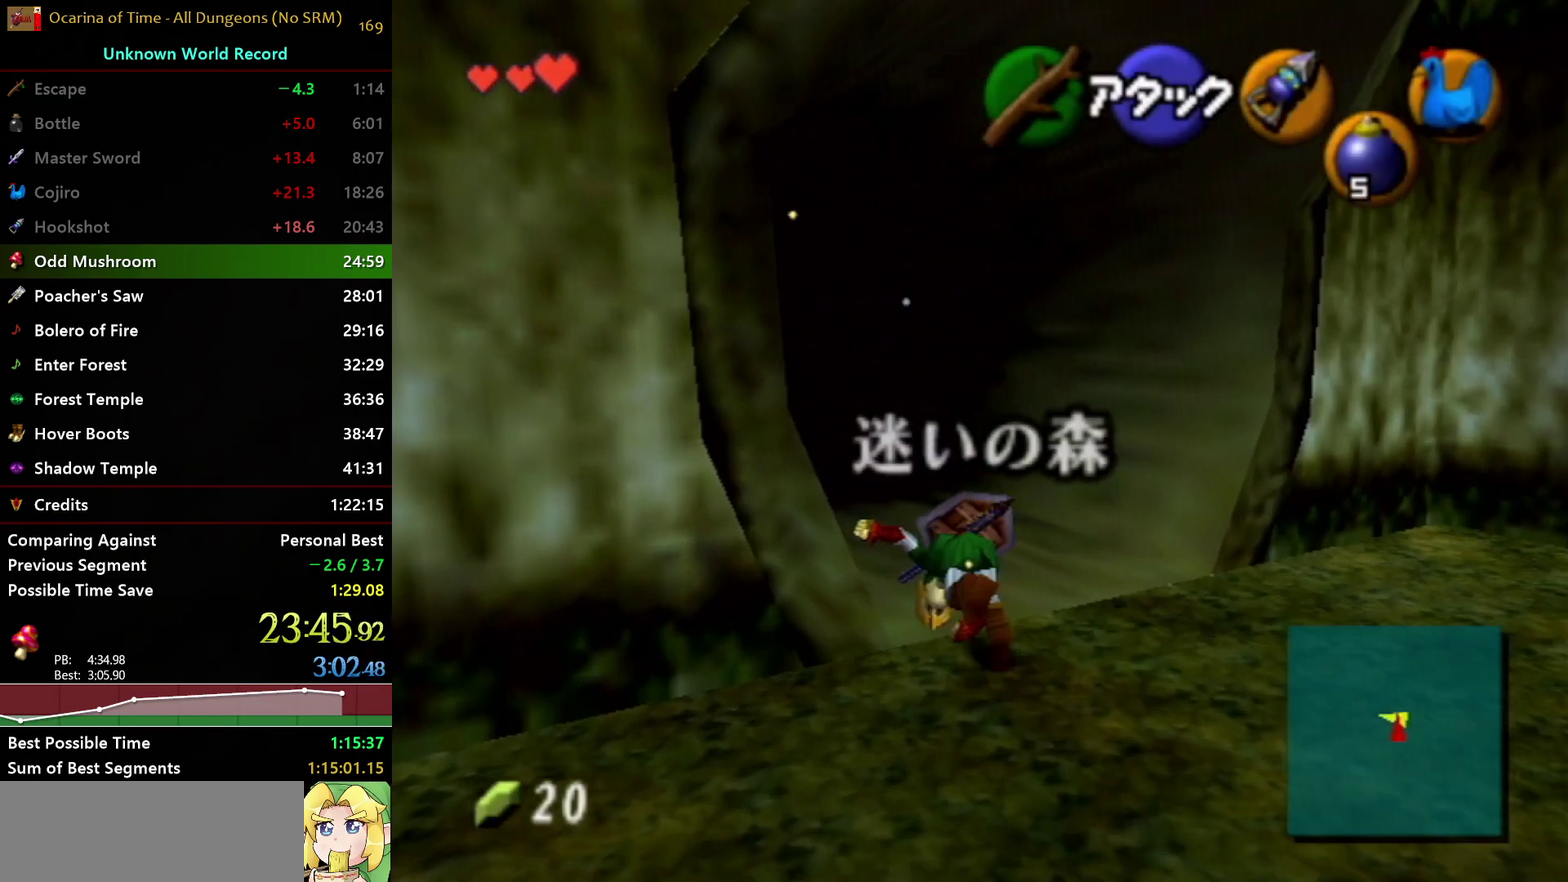
{"buttons": ["A"], "left_stick": "up", "right_stick": "center", "events": [[100, "A", "up"], [150, "left_stick", "up"], [500, "A", "down"]]}
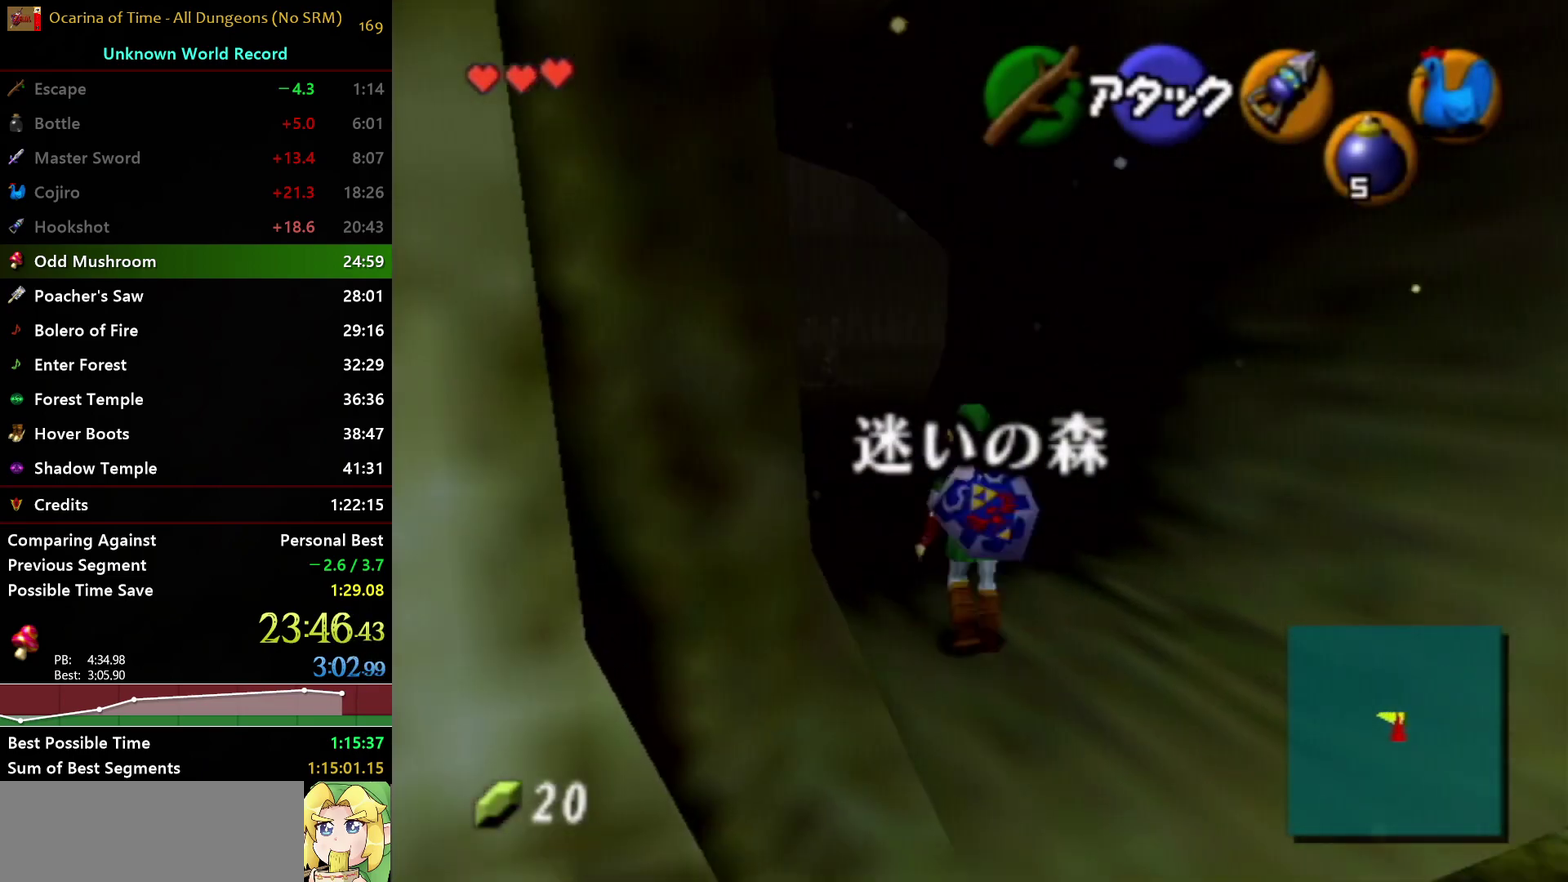
{"buttons": [], "left_stick": "up", "right_stick": "center", "events": [[383, "A", "up"]]}
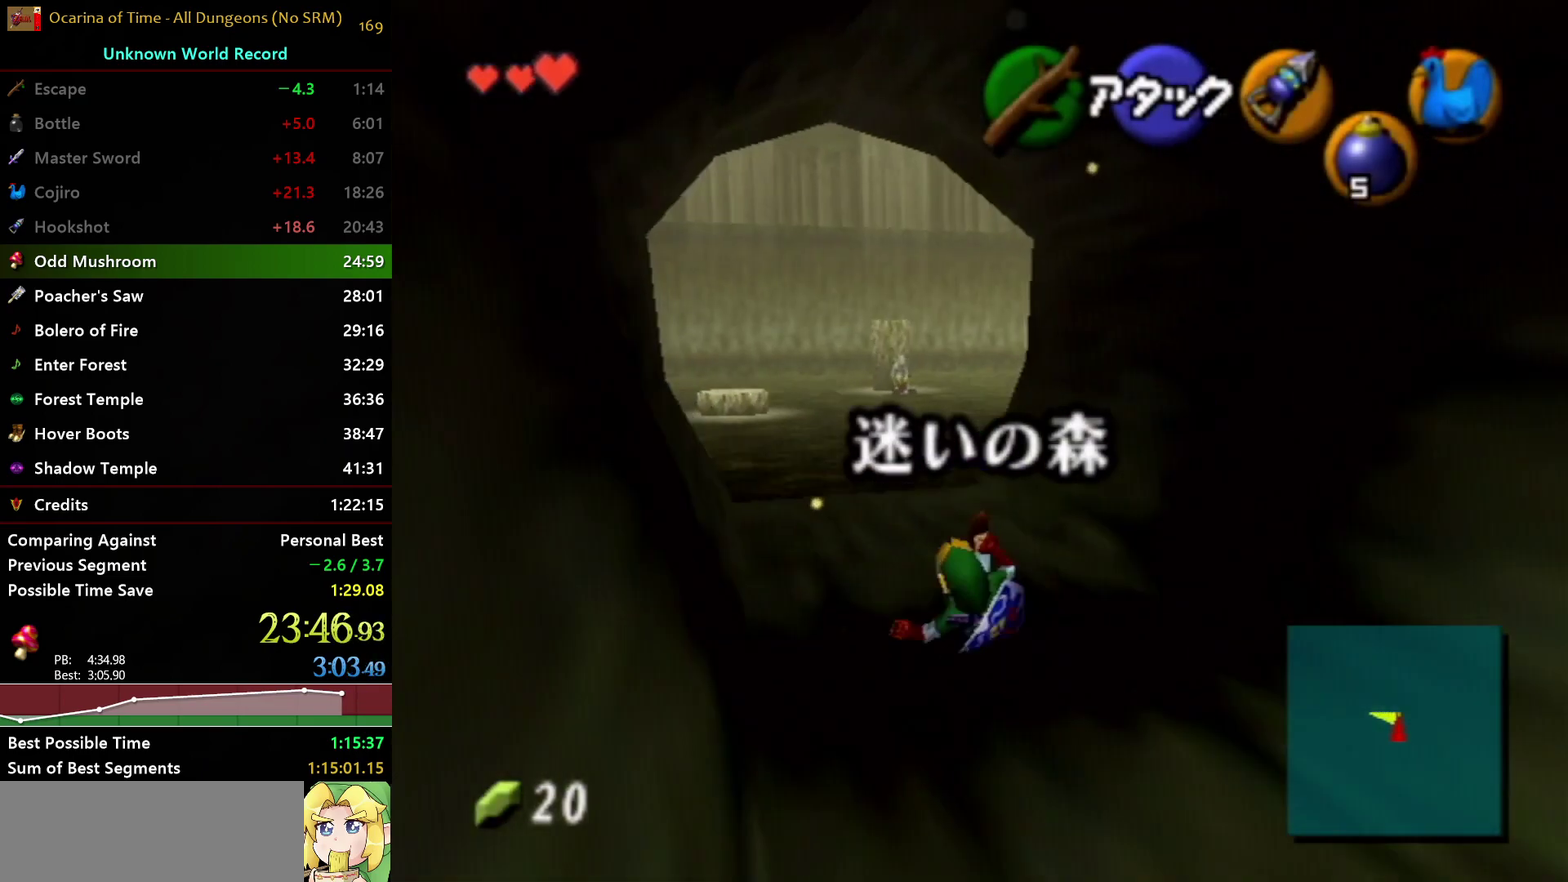
{"buttons": ["A"], "left_stick": "up", "right_stick": "center", "events": [[267, "A", "down"]]}
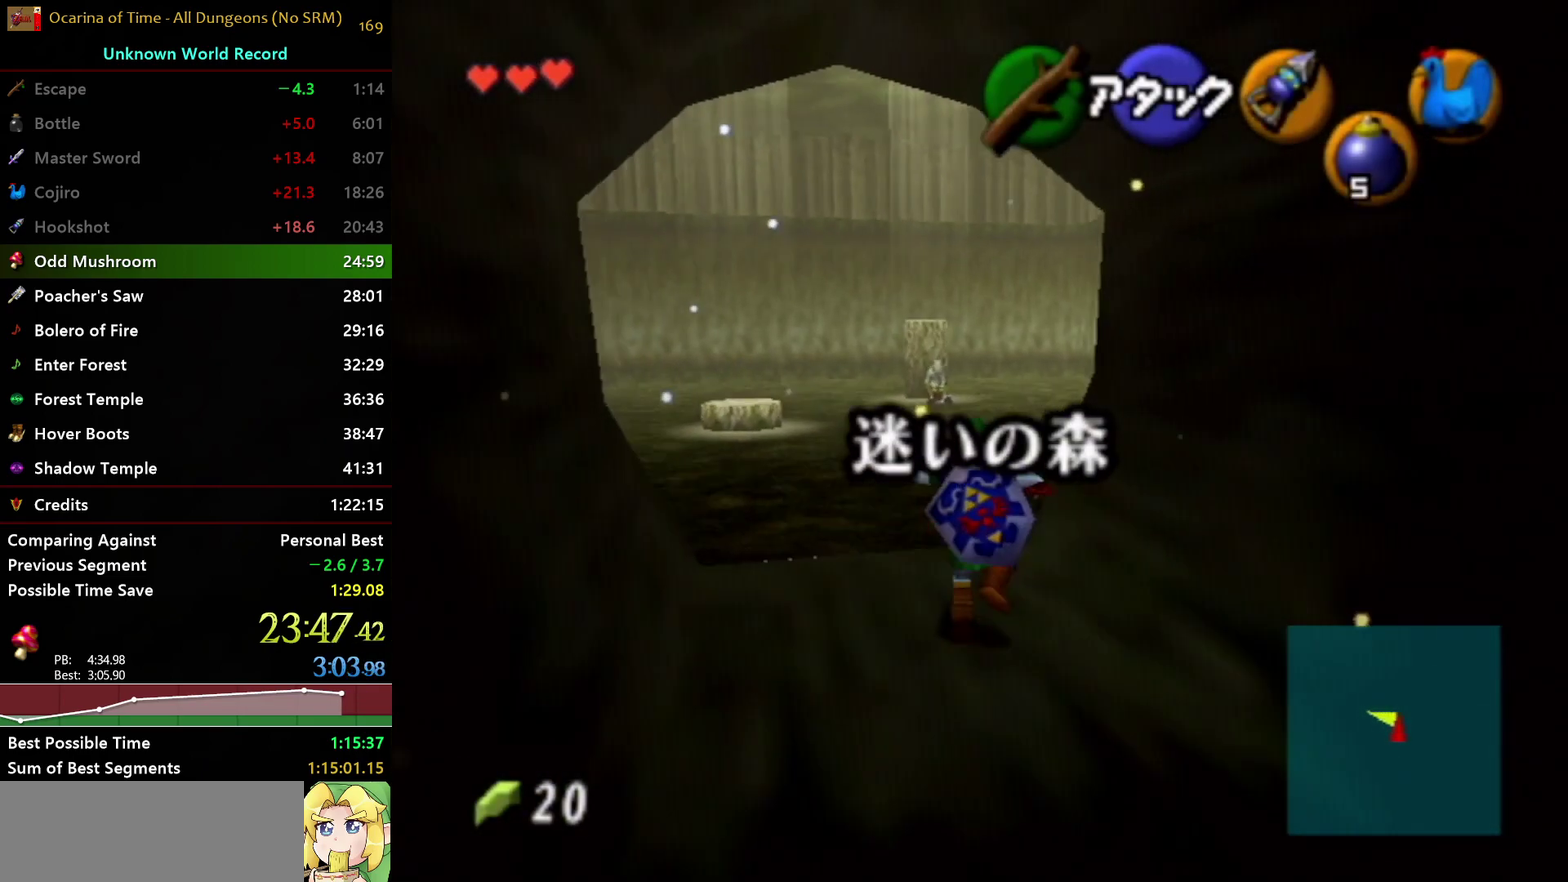
{"buttons": [], "left_stick": "up", "right_stick": "center", "events": [[167, "A", "up"]]}
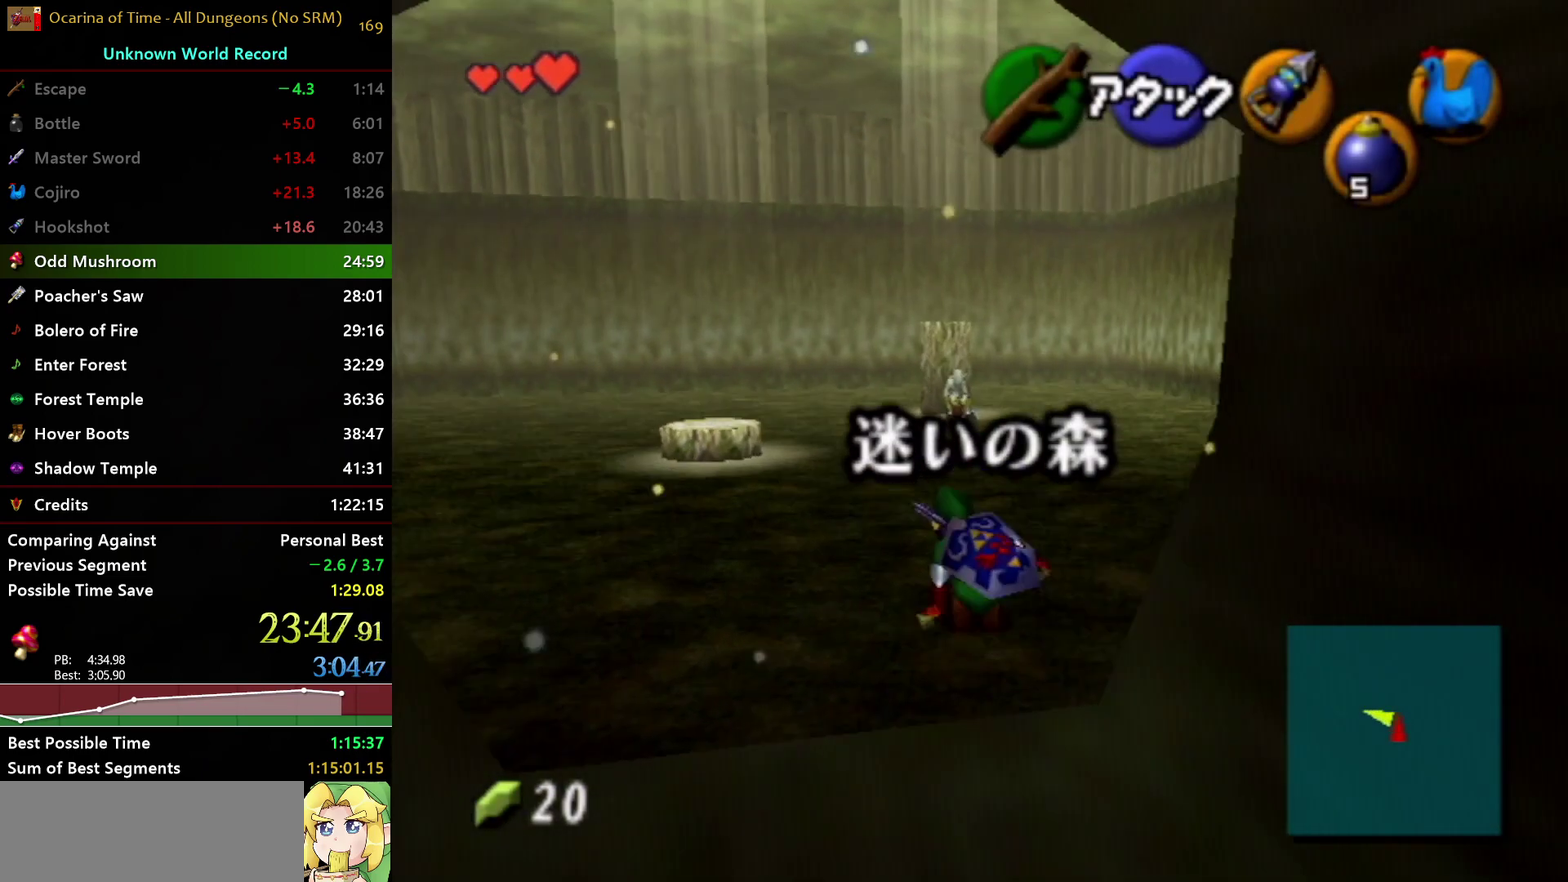
{"buttons": [], "left_stick": "up", "right_stick": "center", "events": [[50, "A", "down"], [450, "A", "up"]]}
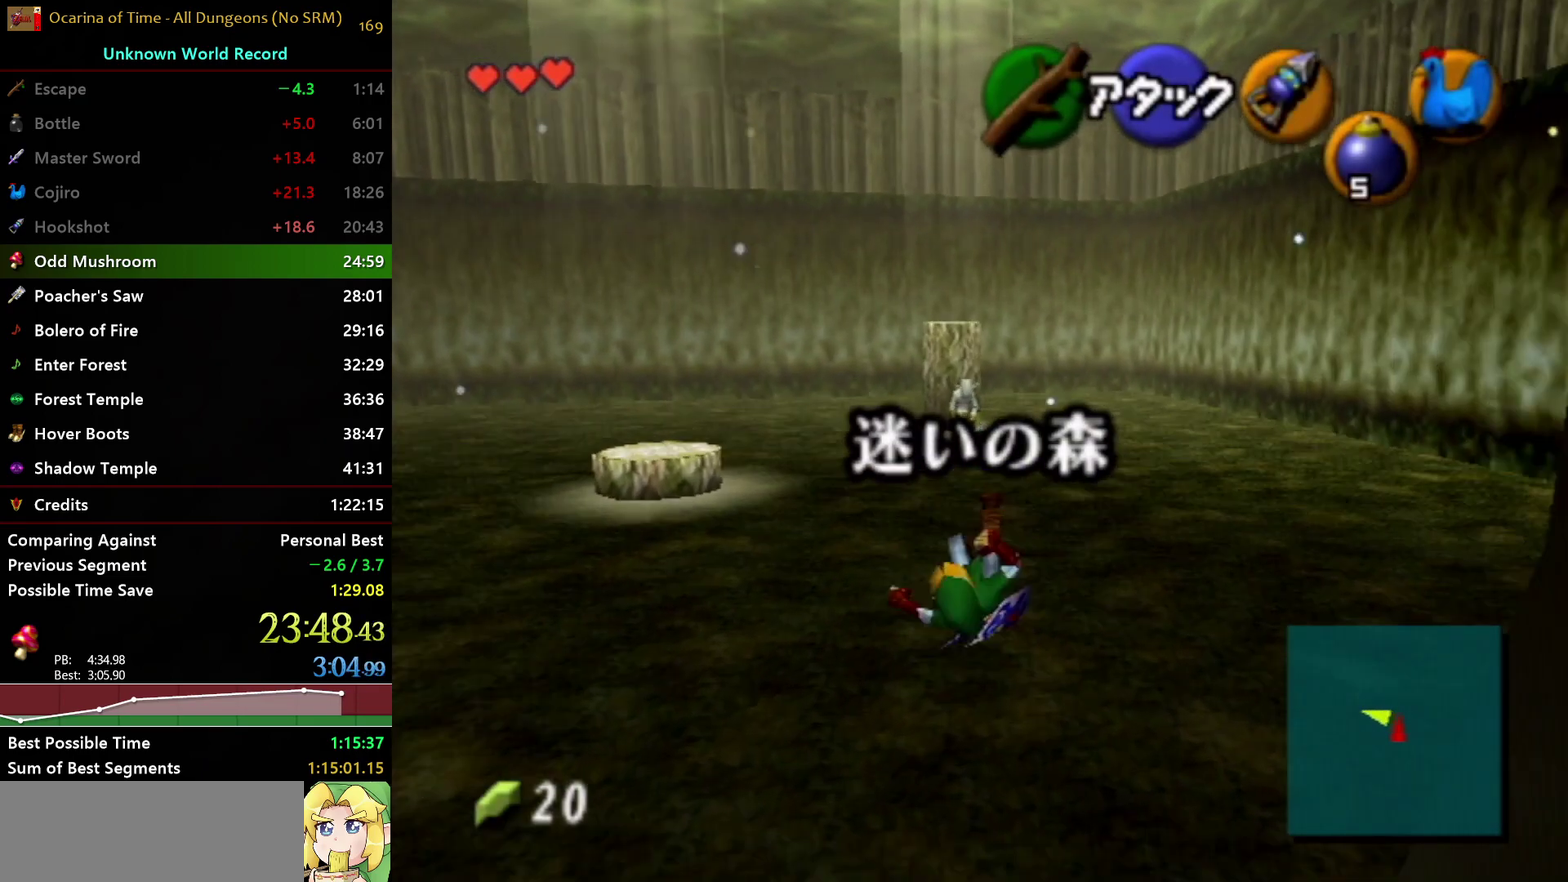
{"buttons": ["A"], "left_stick": "up", "right_stick": "center", "events": [[367, "A", "down"]]}
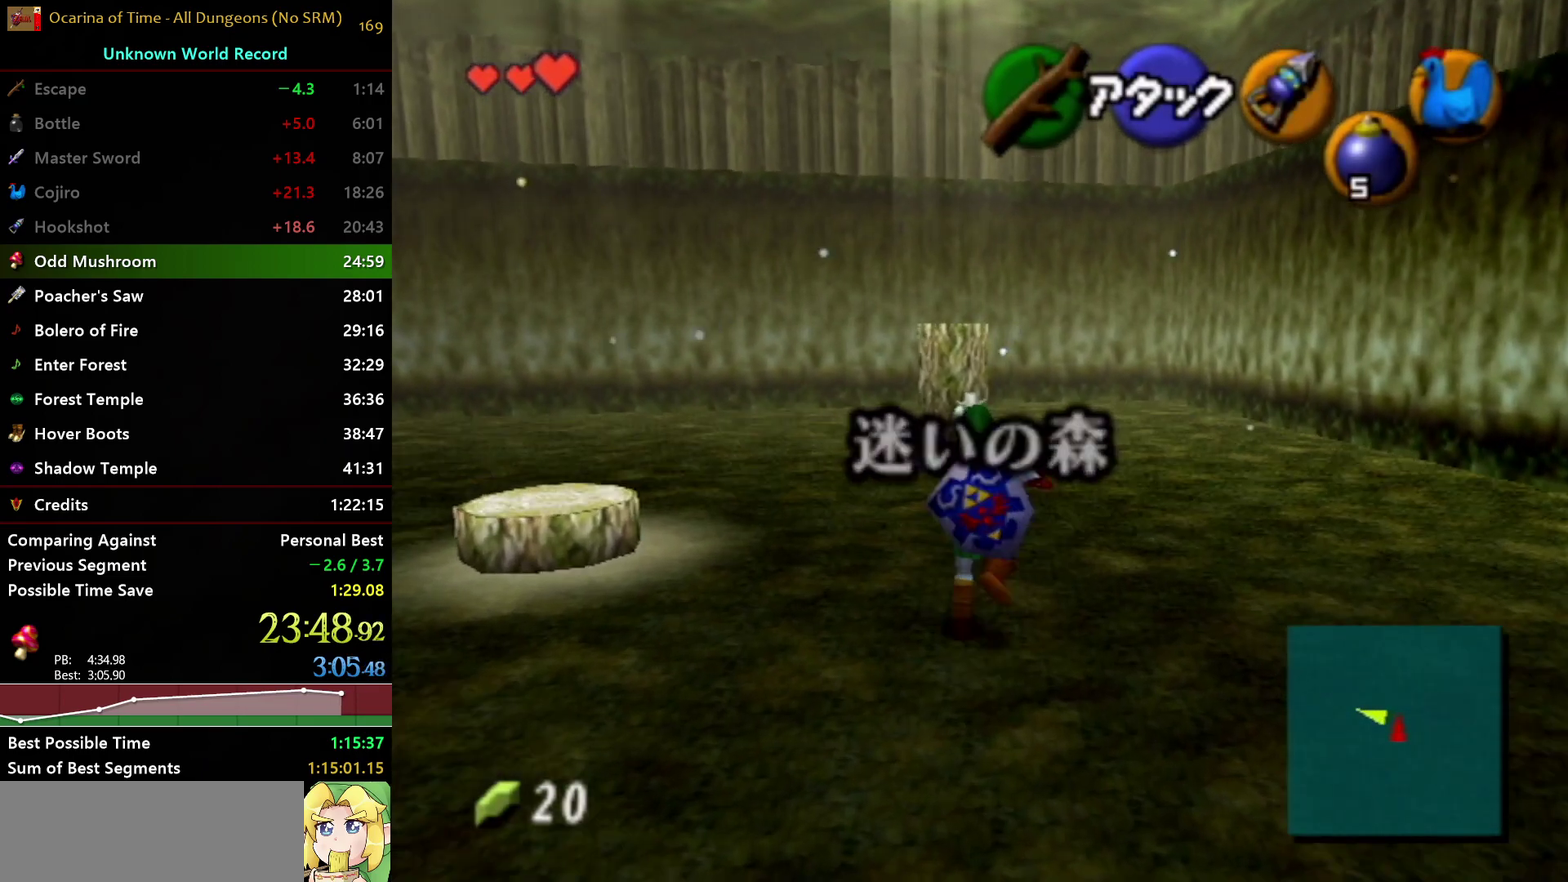
{"buttons": [], "left_stick": "up", "right_stick": "center", "events": [[233, "A", "up"]]}
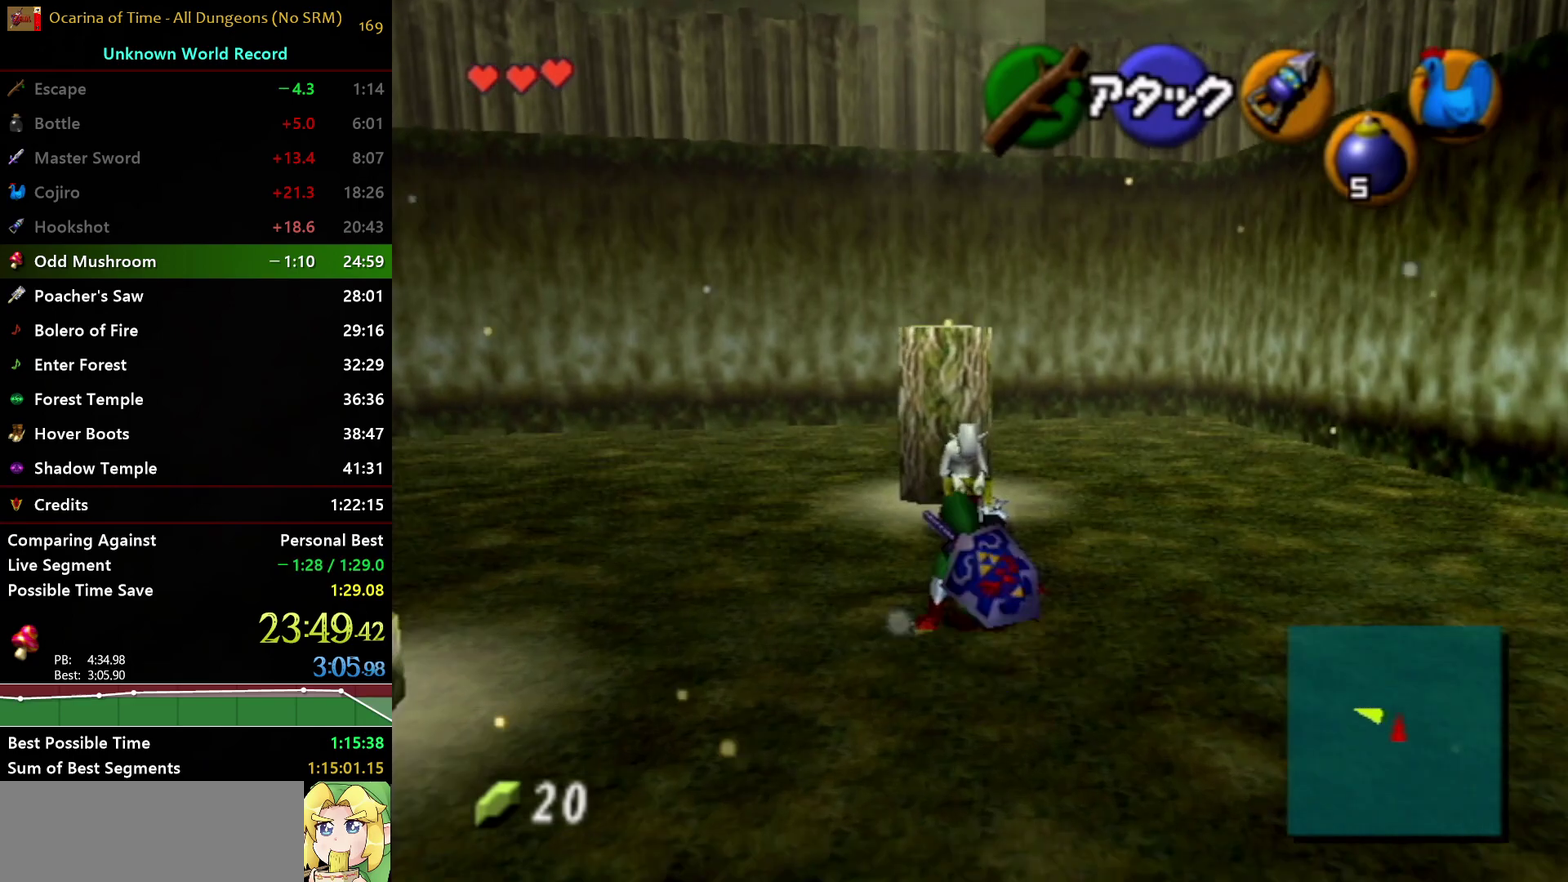
{"buttons": ["X", "L1"], "left_stick": "center", "right_stick": "center", "events": [[250, "L1", "down"], [300, "X", "down"], [450, "left_stick", "center"]]}